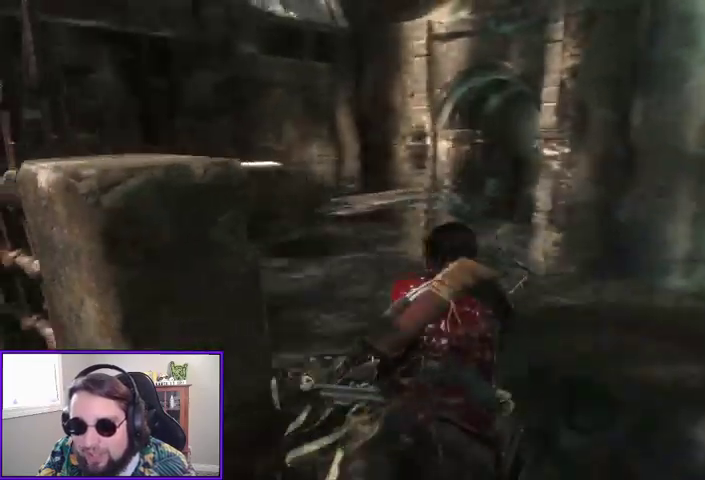
Gameplay with a controller (Xbox layout); each line is a JSON object with the inputs held at the frame after it (dt_ms = milliseconds from this image to that frame). "events" lists button and stick changes between this image and that frame as [ms after this image, input, new state], when the widget could be followed in between.
{"dt_ms": 500, "buttons": [], "left_stick": "up", "right_stick": "right", "events": [[333, "right_stick", "right"]]}
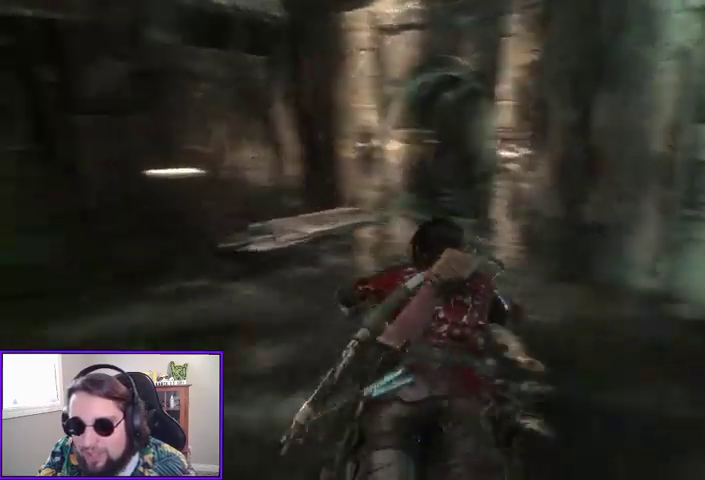
{"dt_ms": 500, "buttons": [], "left_stick": "up", "right_stick": "center", "events": [[167, "left_stick", "up-right"], [267, "right_stick", "center"], [433, "left_stick", "up"]]}
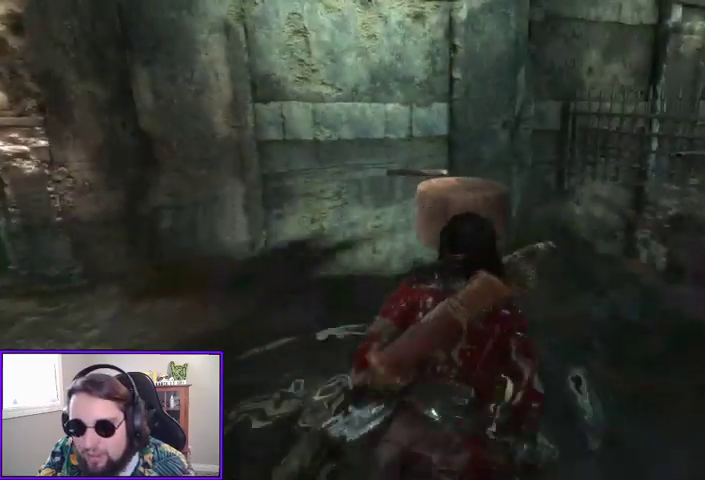
{"dt_ms": 500, "buttons": [], "left_stick": "up", "right_stick": "left", "events": [[200, "right_stick", "left"]]}
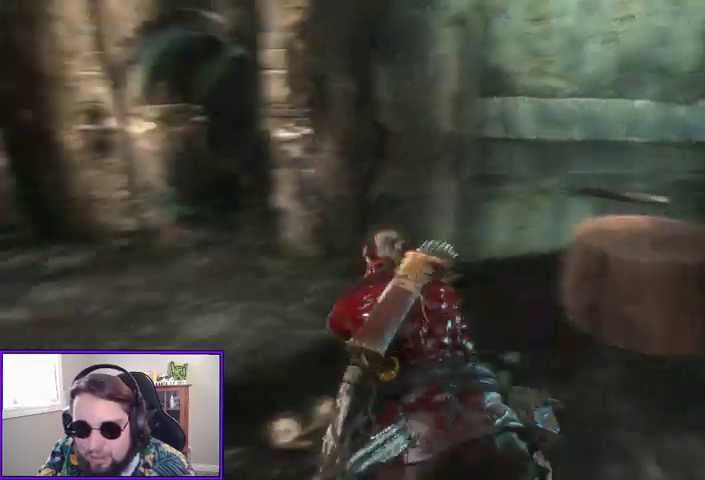
{"dt_ms": 500, "buttons": [], "left_stick": "up", "right_stick": "center"}
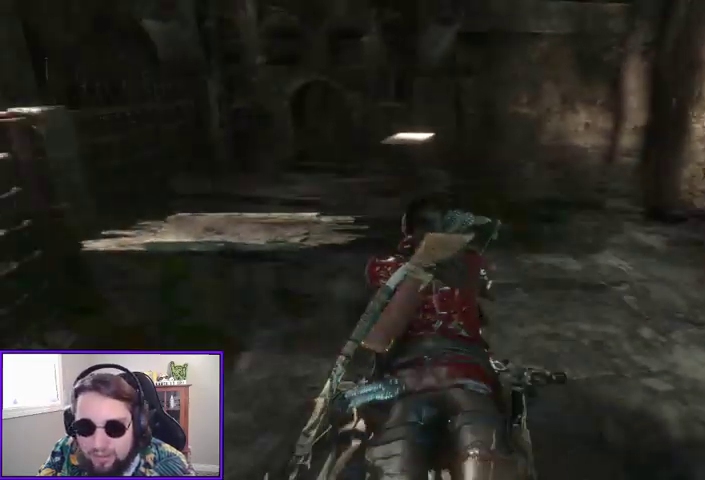
{"dt_ms": 500, "buttons": [], "left_stick": "up", "right_stick": "center", "events": [[300, "L1", "down"], [300, "L3", "down"], [400, "L1", "up"], [433, "L3", "up"]]}
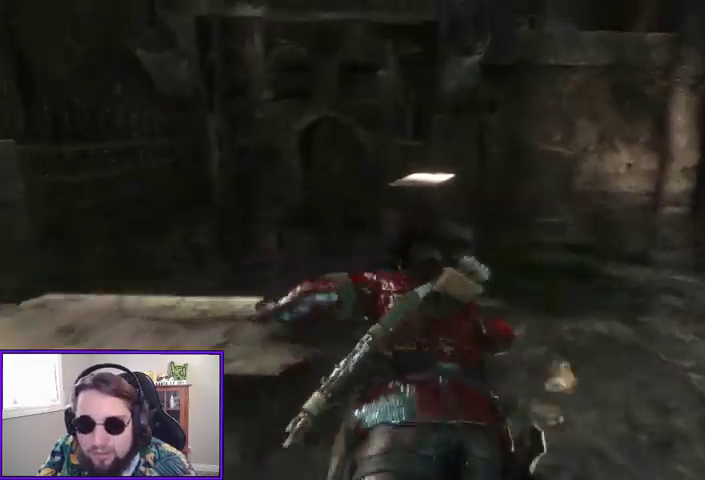
{"dt_ms": 500, "buttons": [], "left_stick": "up", "right_stick": "right", "events": [[267, "right_stick", "right"]]}
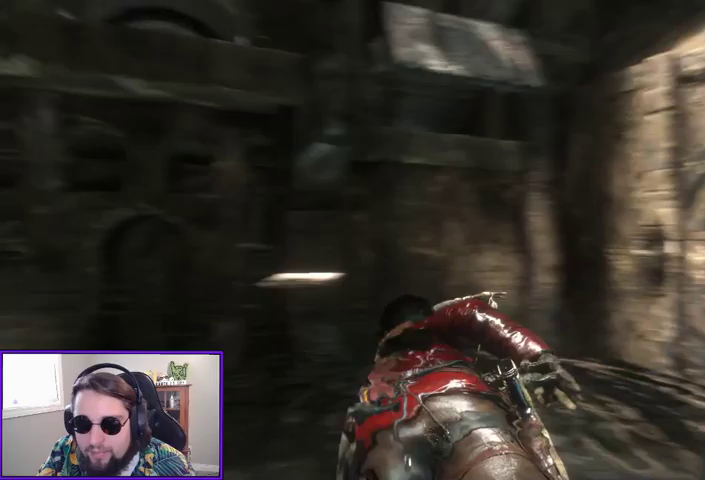
{"dt_ms": 500, "buttons": [], "left_stick": "up", "right_stick": "down-right", "events": [[167, "right_stick", "center"], [367, "right_stick", "right"], [433, "right_stick", "down-right"]]}
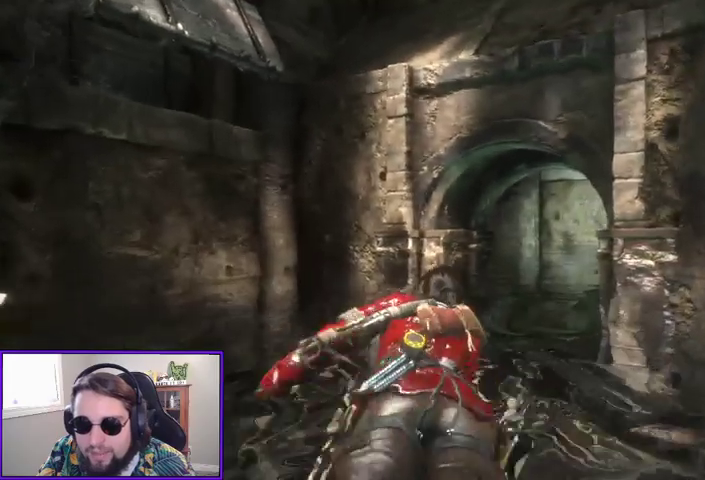
{"dt_ms": 500, "buttons": [], "left_stick": "up", "right_stick": "center", "events": [[167, "right_stick", "center"]]}
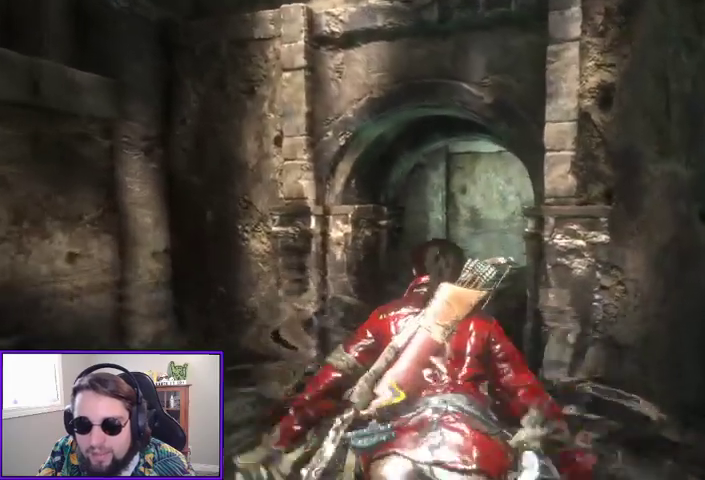
{"dt_ms": 500, "buttons": ["L3"], "left_stick": "up", "right_stick": "center", "events": [[467, "L3", "down"]]}
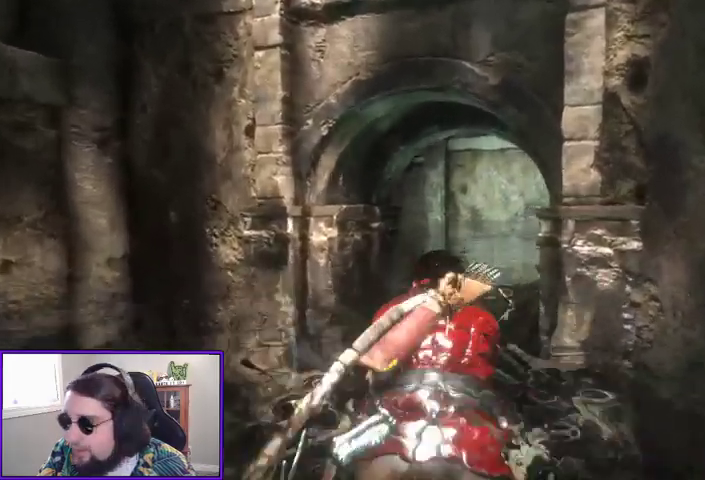
{"dt_ms": 500, "buttons": ["L3"], "left_stick": "up", "right_stick": "center", "events": []}
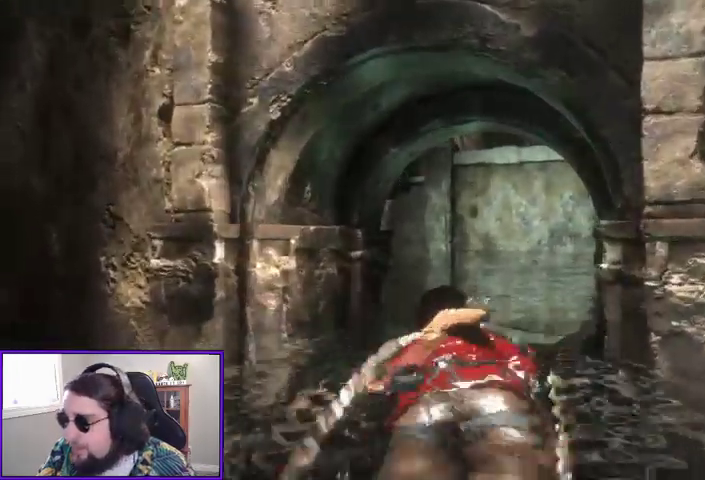
{"dt_ms": 500, "buttons": ["L3"], "left_stick": "up", "right_stick": "down", "events": [[367, "right_stick", "down"]]}
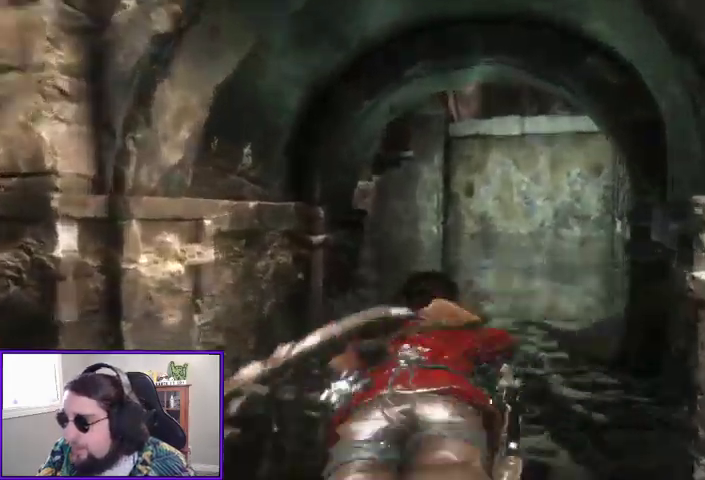
{"dt_ms": 500, "buttons": ["L3"], "left_stick": "up", "right_stick": "right"}
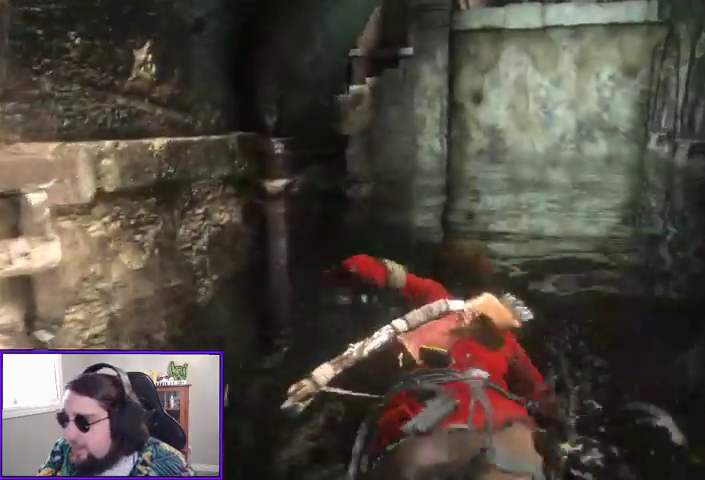
{"dt_ms": 500, "buttons": [], "left_stick": "up", "right_stick": "right", "events": [[133, "right_stick", "center"], [400, "L3", "up"], [467, "right_stick", "right"]]}
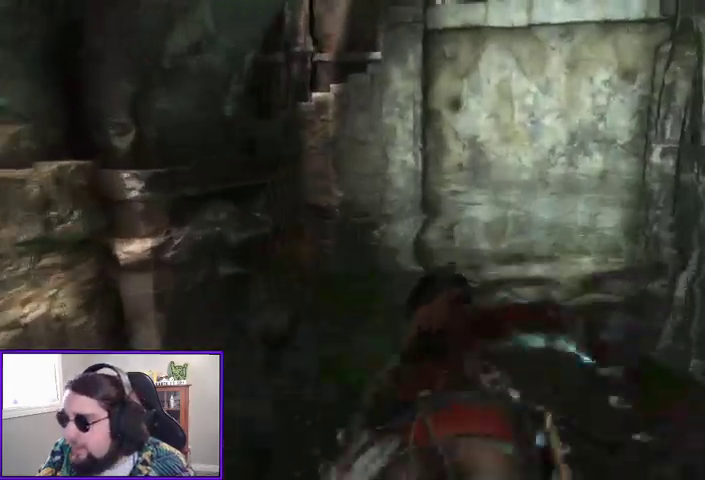
{"dt_ms": 1000, "buttons": [], "left_stick": "up", "right_stick": "center"}
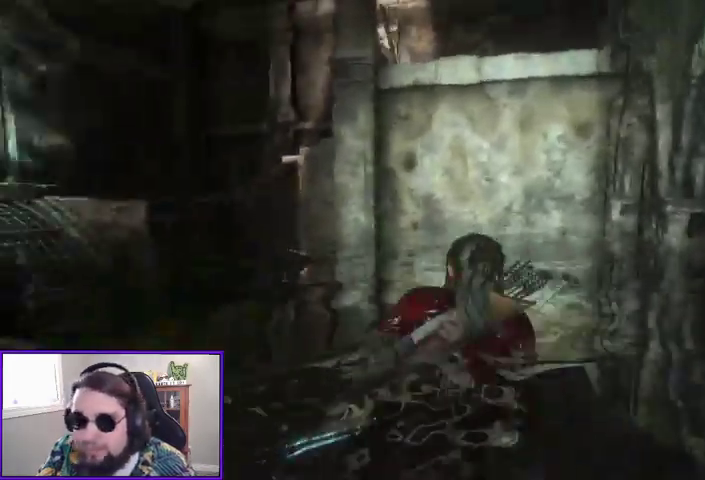
{"dt_ms": 500, "buttons": [], "left_stick": "up-right", "right_stick": "center"}
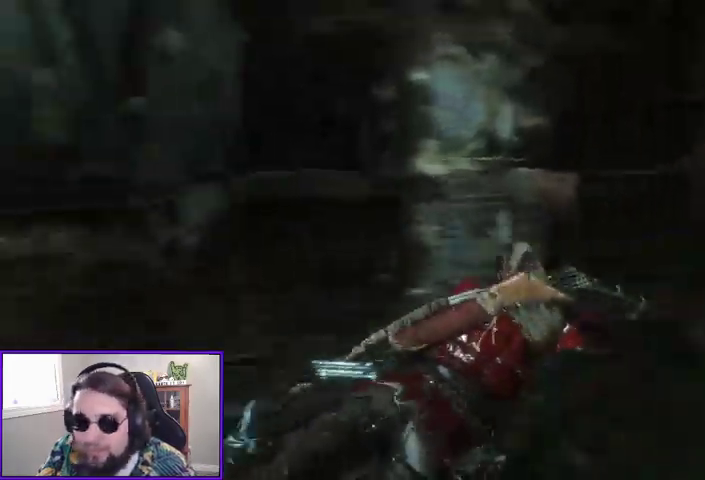
{"dt_ms": 500, "buttons": ["L3"], "left_stick": "up-right", "right_stick": "center", "events": [[400, "L3", "down"]]}
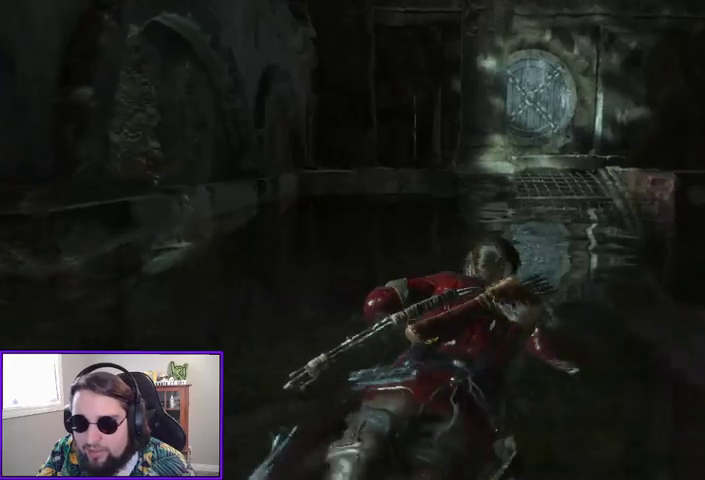
{"dt_ms": 500, "buttons": ["L3"], "left_stick": "up-right", "right_stick": "center", "events": [[200, "right_stick", "right"], [400, "right_stick", "center"]]}
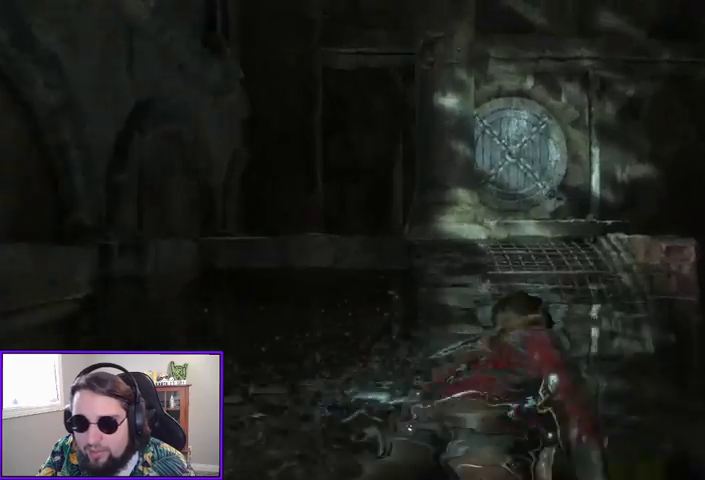
{"dt_ms": 500, "buttons": ["L3"], "left_stick": "up", "right_stick": "center", "events": [[433, "left_stick", "up"]]}
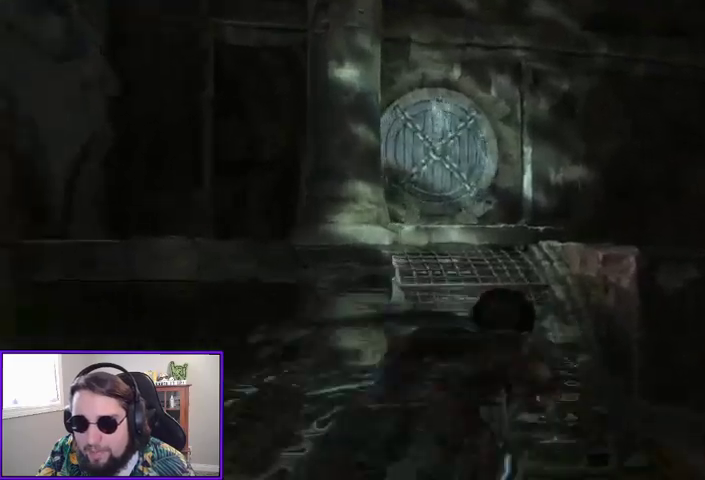
{"dt_ms": 500, "buttons": ["L3"], "left_stick": "up", "right_stick": "left", "events": [[433, "right_stick", "left"]]}
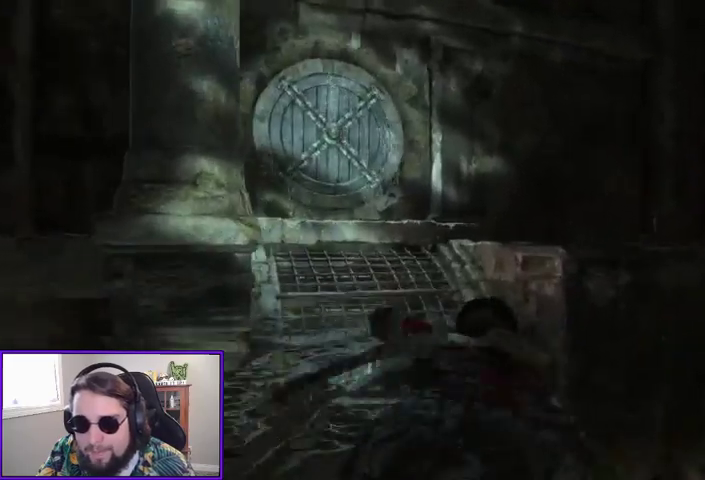
{"dt_ms": 500, "buttons": ["L3"], "left_stick": "up", "right_stick": "left", "events": []}
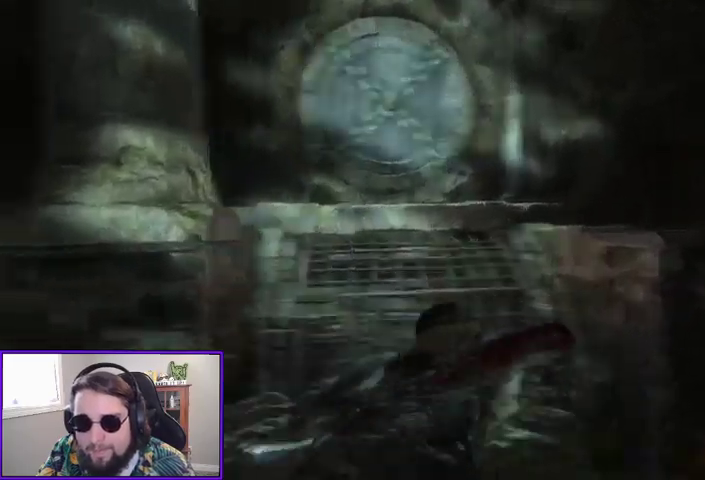
{"dt_ms": 500, "buttons": ["L3"], "left_stick": "up", "right_stick": "center", "events": [[167, "right_stick", "center"]]}
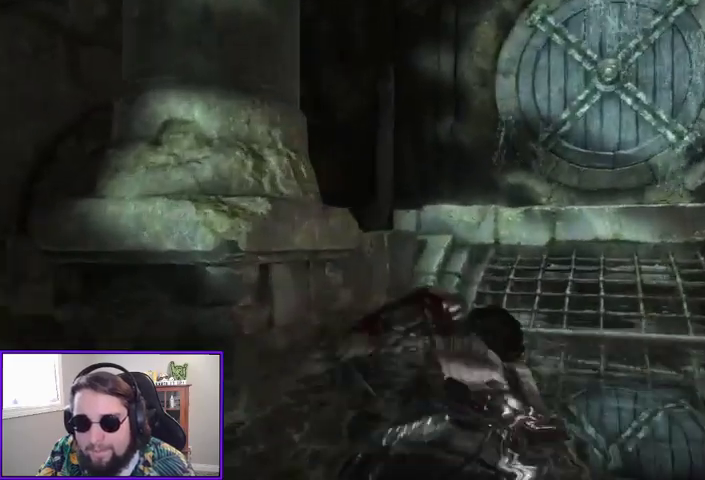
{"dt_ms": 500, "buttons": [], "left_stick": "up-right", "right_stick": "center", "events": [[133, "L3", "up"], [167, "right_stick", "left"], [300, "left_stick", "up-right"], [433, "right_stick", "center"]]}
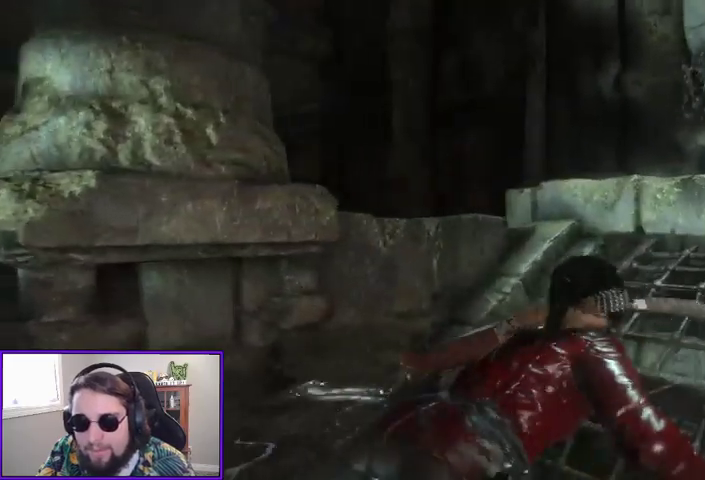
{"dt_ms": 500, "buttons": [], "left_stick": "up-right", "right_stick": "down-right", "events": [[367, "right_stick", "down-right"]]}
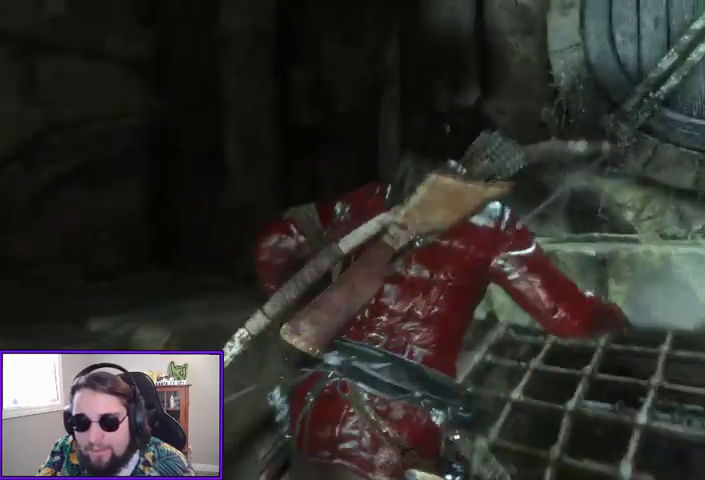
{"dt_ms": 500, "buttons": [], "left_stick": "center", "right_stick": "right"}
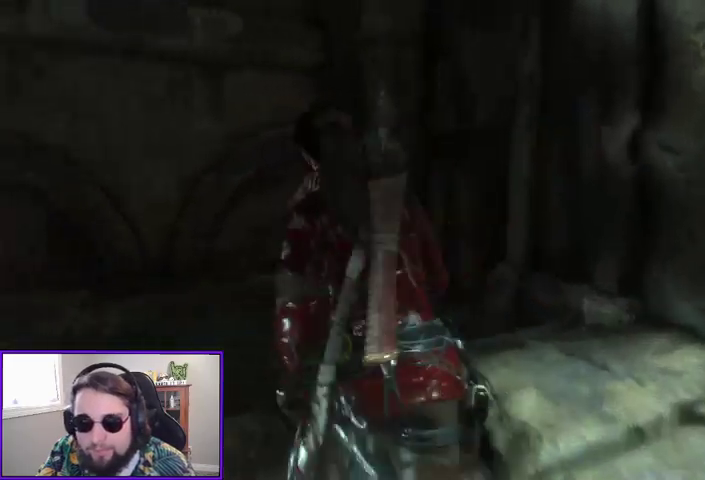
{"dt_ms": 500, "buttons": [], "left_stick": "right", "right_stick": "right", "events": [[67, "left_stick", "right"]]}
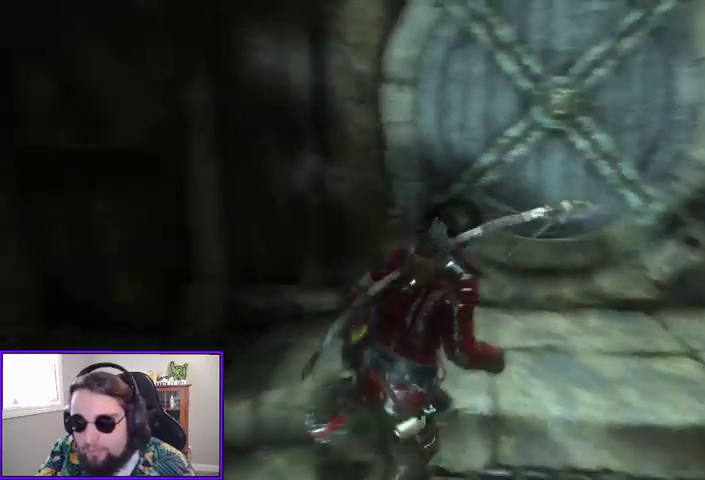
{"dt_ms": 500, "buttons": [], "left_stick": "up", "right_stick": "center", "events": [[133, "left_stick", "up-right"], [267, "right_stick", "center"], [333, "left_stick", "up"]]}
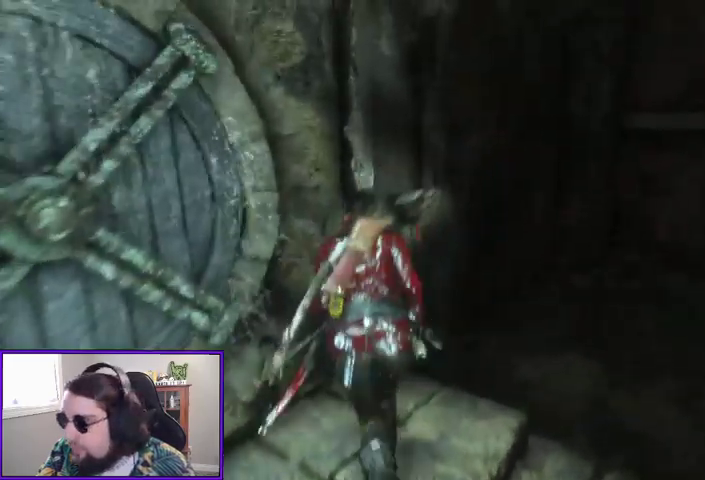
{"dt_ms": 500, "buttons": [], "left_stick": "up", "right_stick": "down-right", "events": [[167, "right_stick", "right"], [500, "right_stick", "down-right"]]}
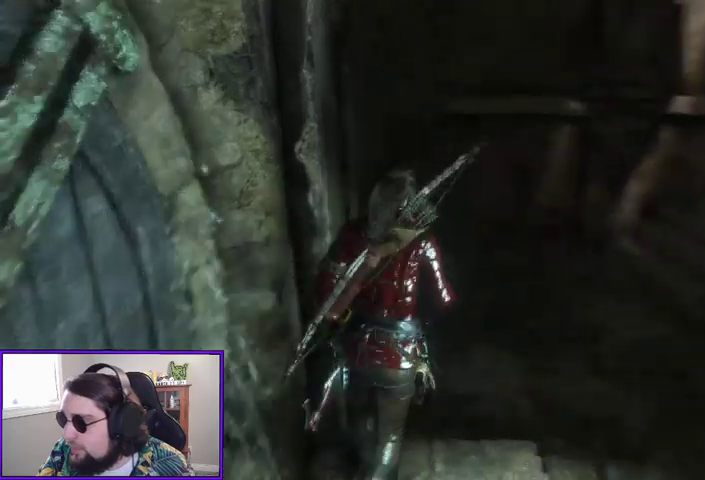
{"dt_ms": 500, "buttons": [], "left_stick": "up", "right_stick": "center", "events": [[133, "right_stick", "center"]]}
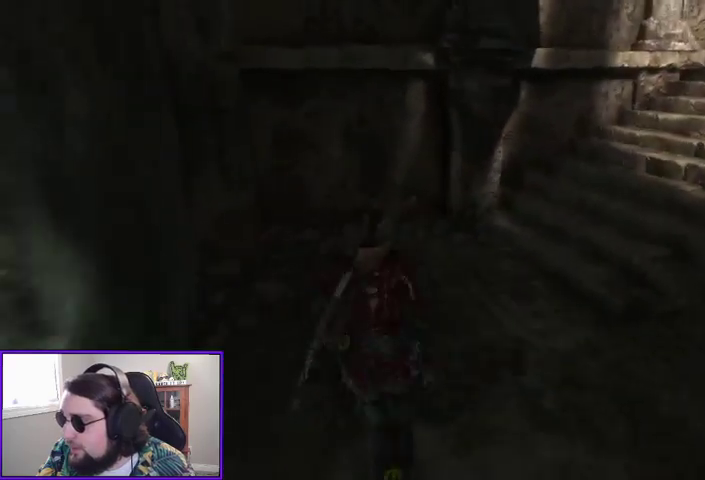
{"dt_ms": 500, "buttons": [], "left_stick": "center", "right_stick": "center", "events": [[67, "left_stick", "center"]]}